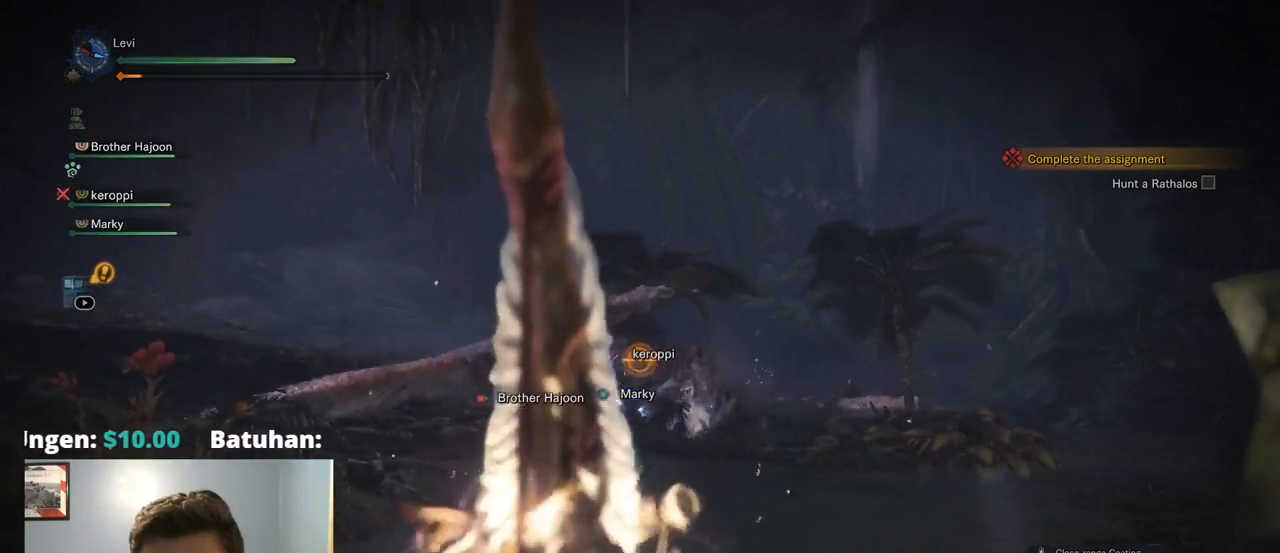
Gameplay with a controller (PlayStation layout); each line is a JSON object with the inputs held at the frame after it. "events" lists button and stick changes between this image and that frame as [ms after this image, input, new state], when the widget could be followed in between. Not read: L3 SELECT.
{"buttons": ["L2"], "left_stick": "center", "right_stick": "center", "events": []}
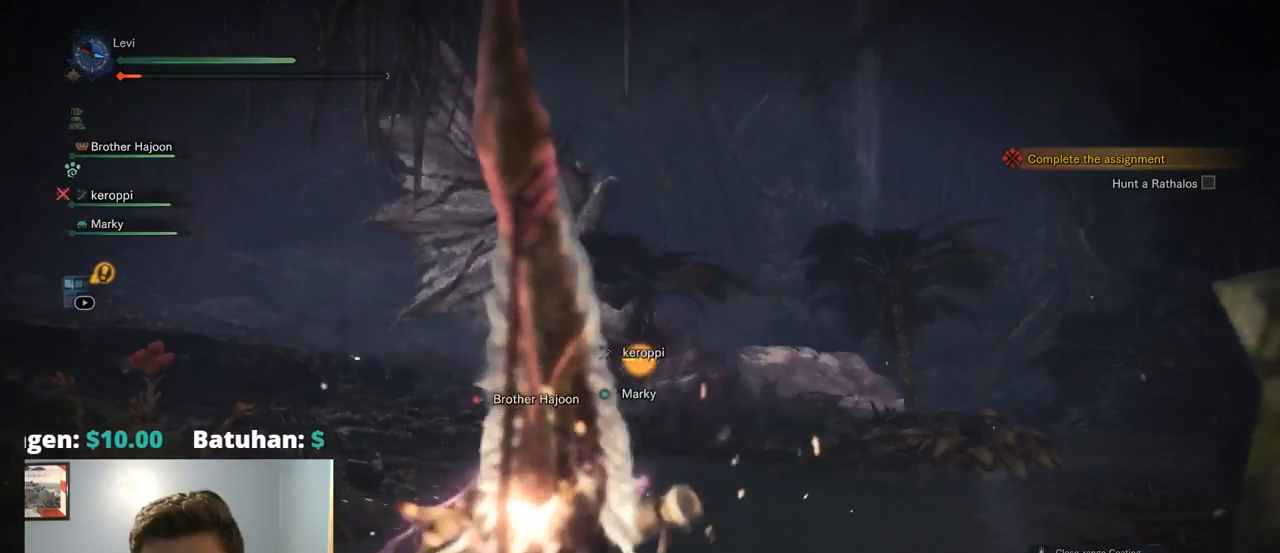
{"buttons": ["L2"], "left_stick": "center", "right_stick": "center", "events": []}
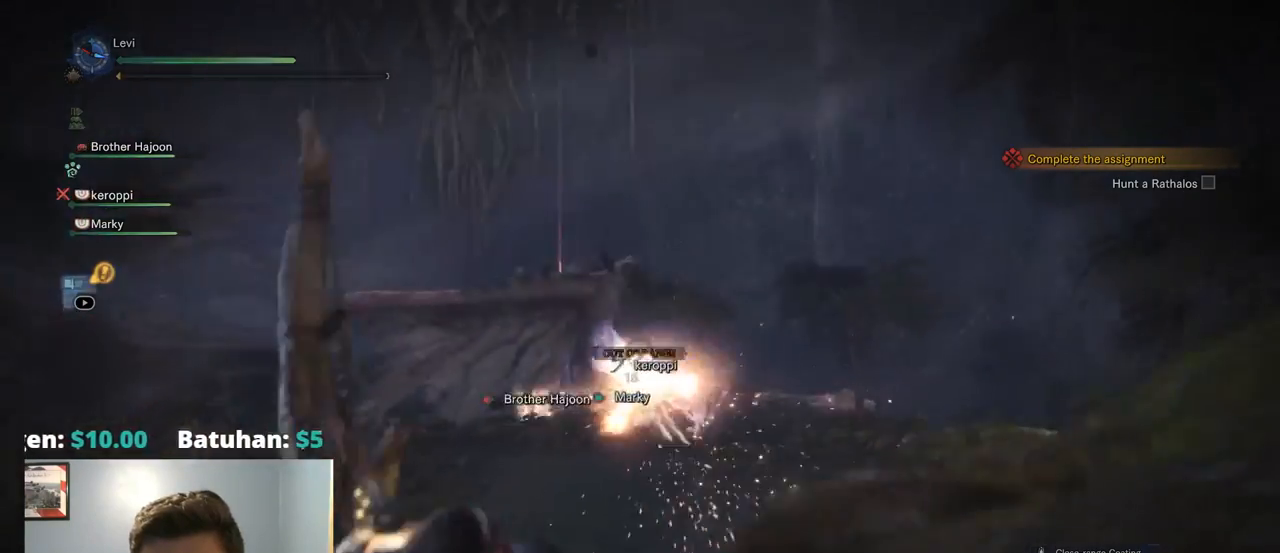
{"buttons": ["L2"], "left_stick": "up", "right_stick": "center"}
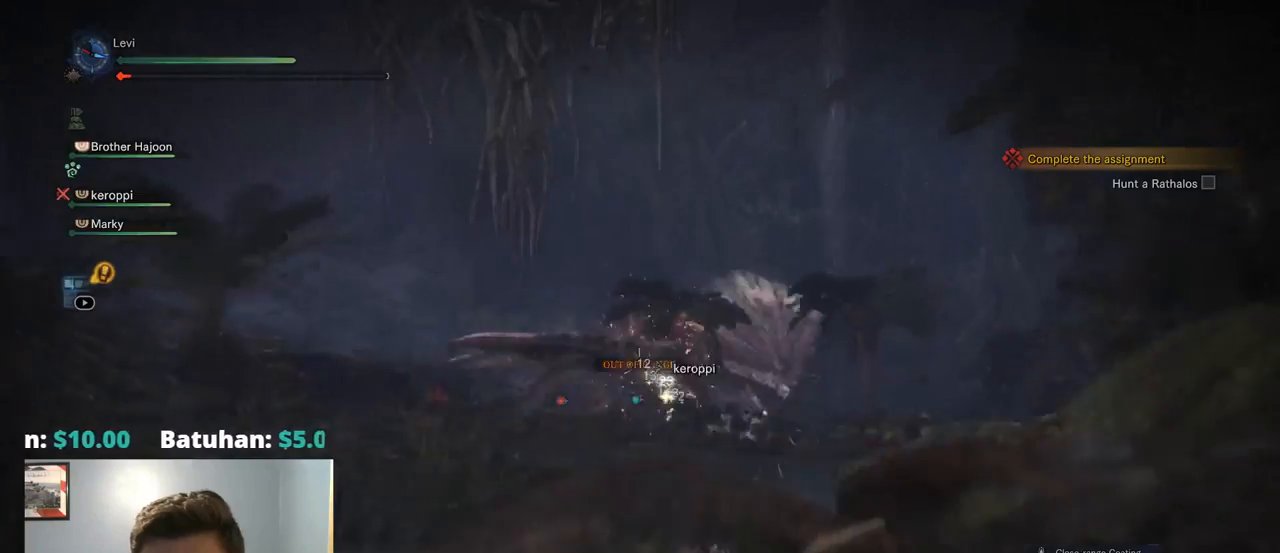
{"buttons": ["L2"], "left_stick": "up", "right_stick": "center", "events": []}
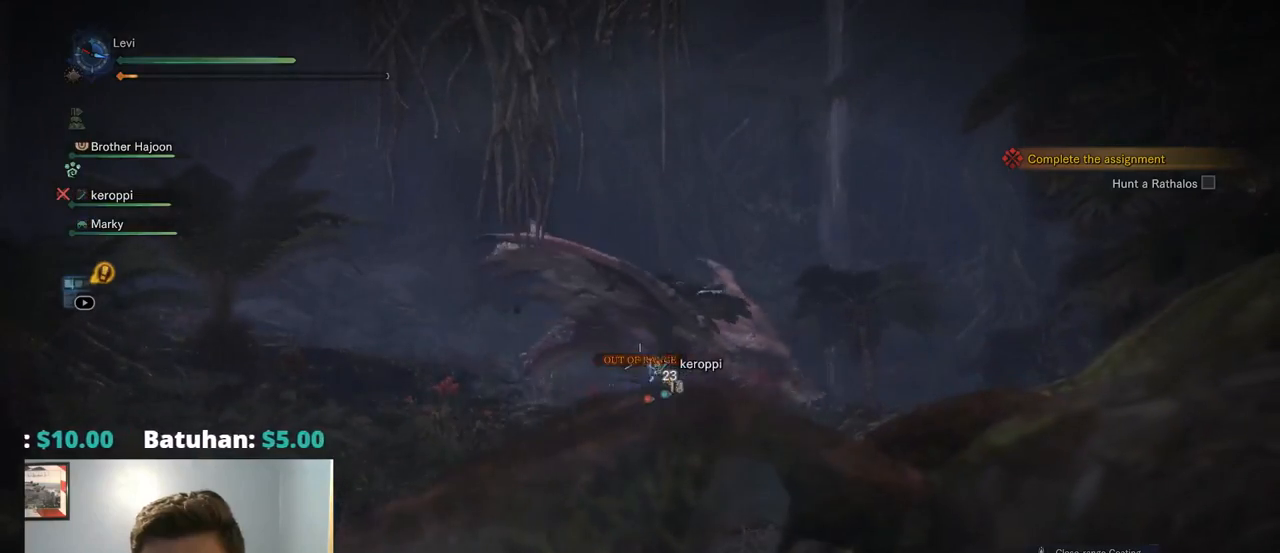
{"buttons": [], "left_stick": "up", "right_stick": "center", "events": [[300, "L2", "up"]]}
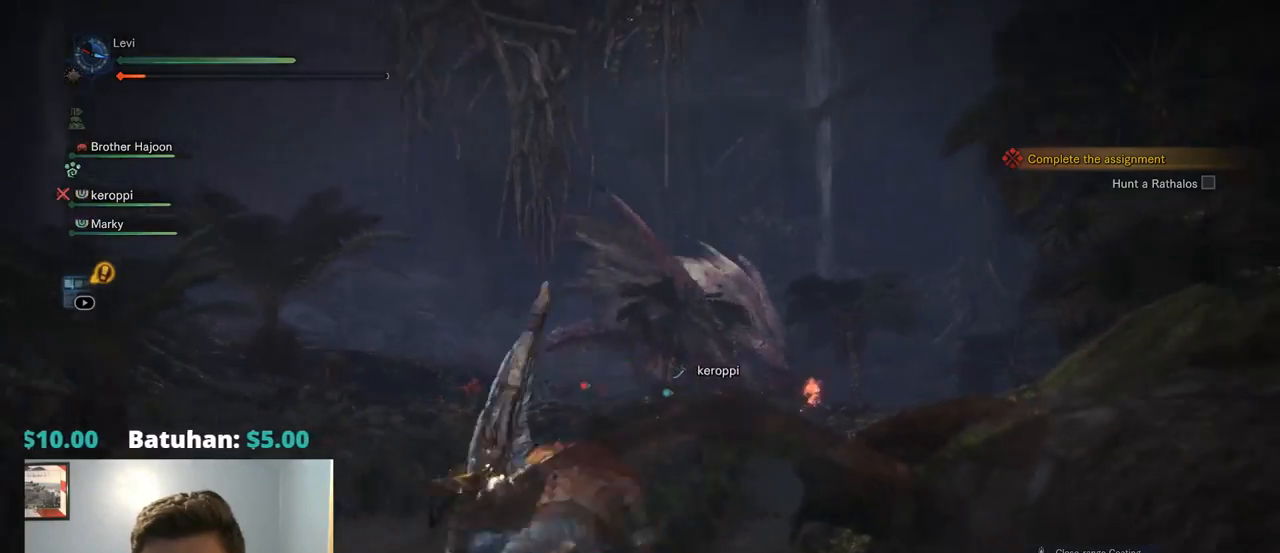
{"buttons": [], "left_stick": "up", "right_stick": "center", "events": []}
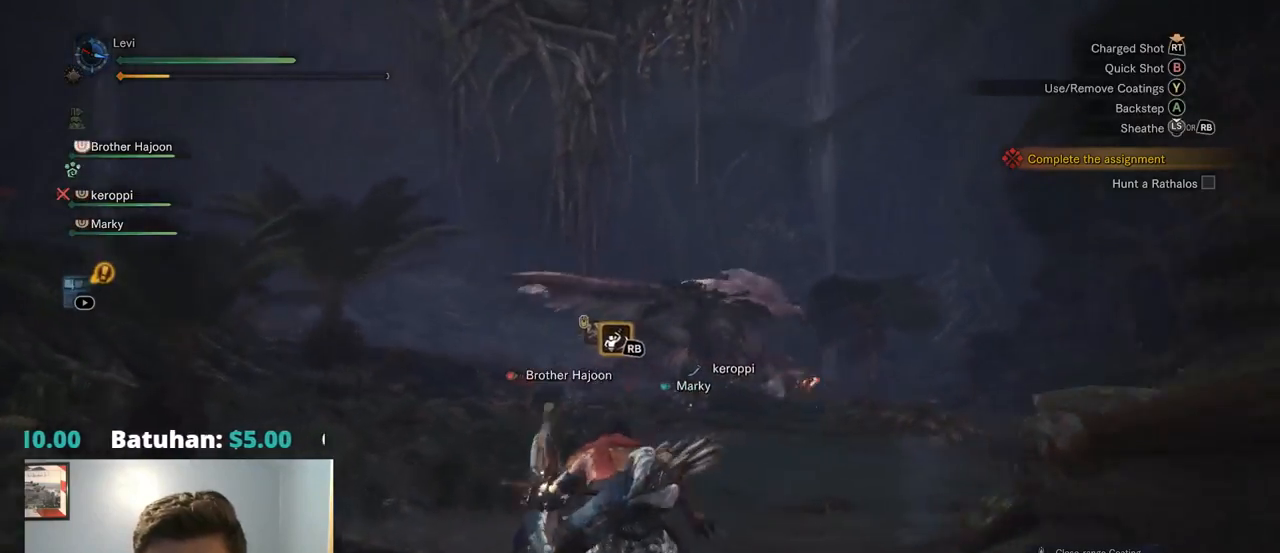
{"buttons": [], "left_stick": "up", "right_stick": "center", "events": [[134, "right_stick", "right"], [267, "right_stick", "center"]]}
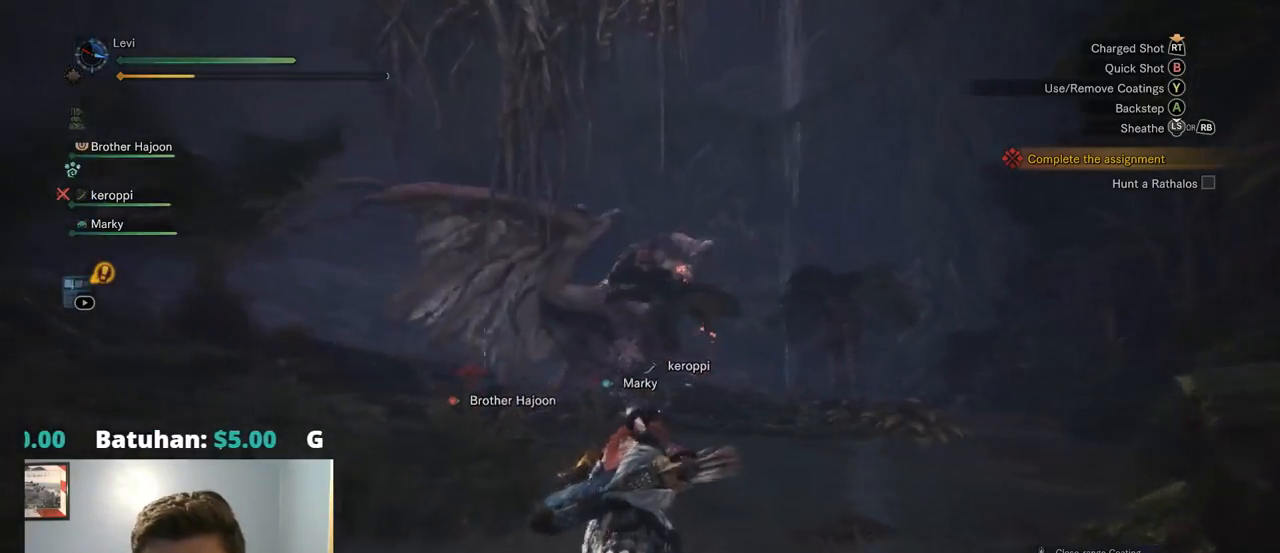
{"buttons": ["L2", "R2"], "left_stick": "up", "right_stick": "center", "events": [[217, "R2", "down"], [417, "L2", "down"]]}
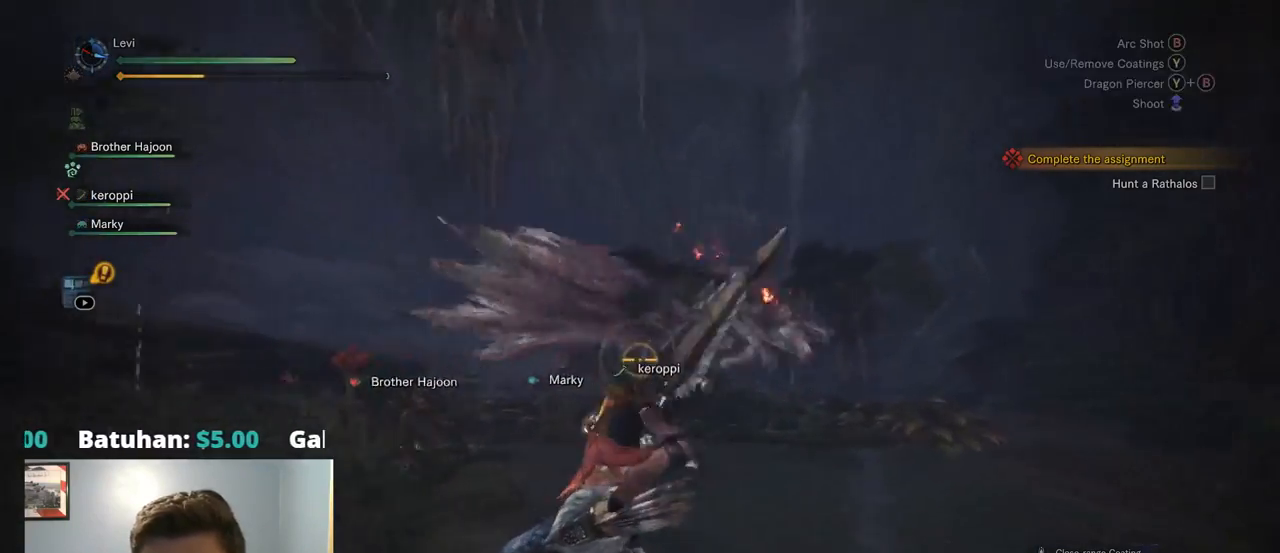
{"buttons": ["L2", "R2"], "left_stick": "up", "right_stick": "right", "events": [[100, "right_stick", "up"], [184, "R1", "down"], [217, "right_stick", "center"], [250, "R1", "up"], [350, "right_stick", "right"], [400, "R1", "down"], [500, "R1", "up"]]}
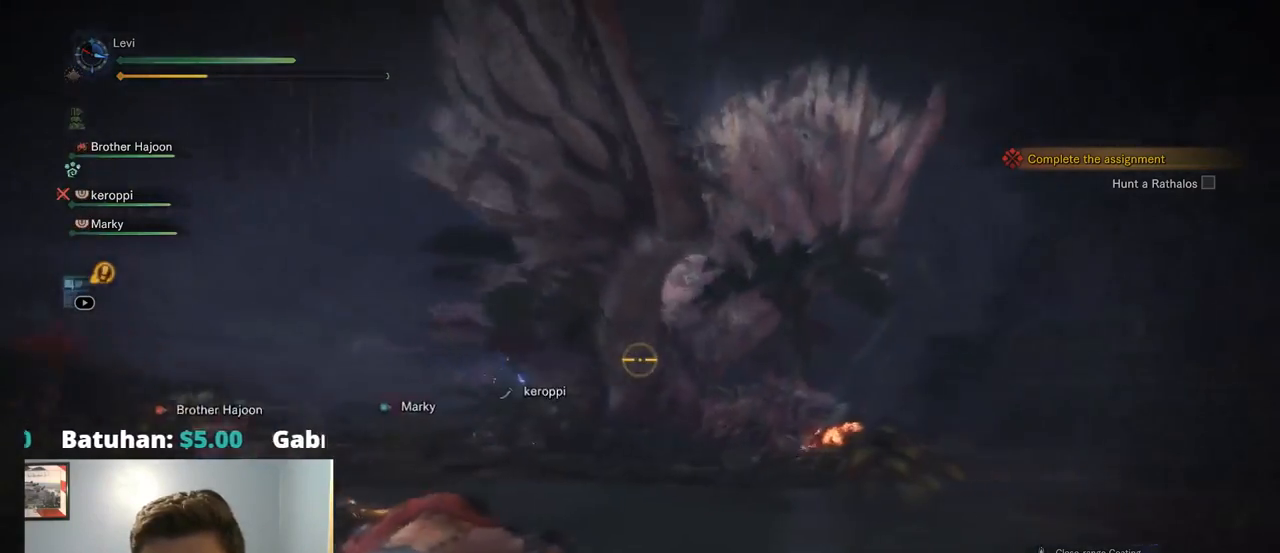
{"buttons": [], "left_stick": "up-left", "right_stick": "center", "events": [[67, "right_stick", "center"], [184, "R2", "up"], [317, "L2", "up"], [500, "left_stick", "up-left"]]}
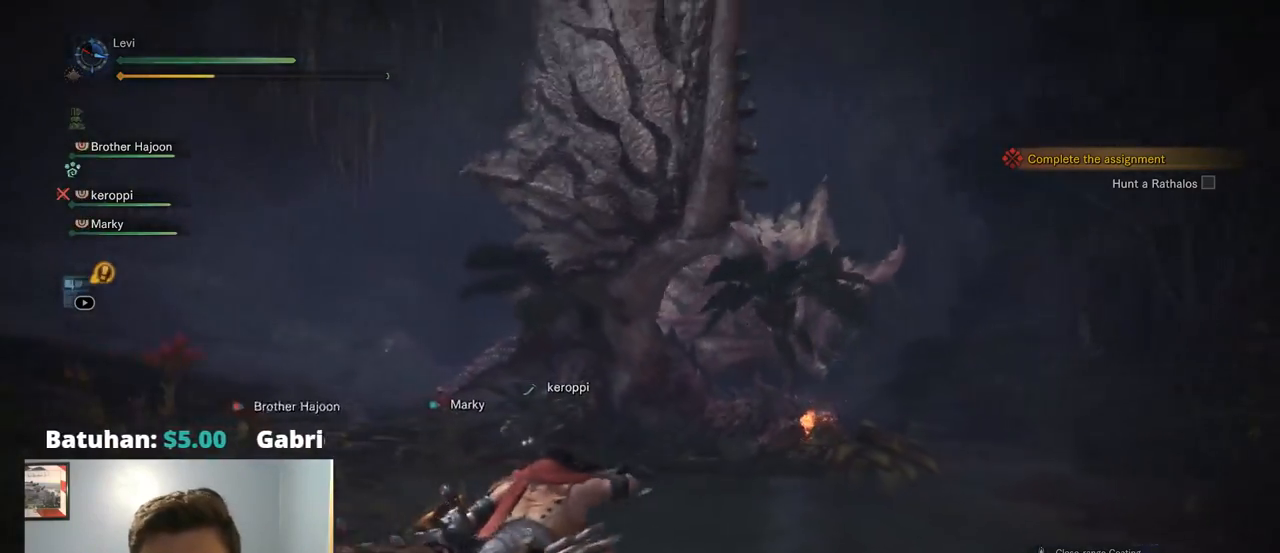
{"buttons": [], "left_stick": "up-left", "right_stick": "center", "events": []}
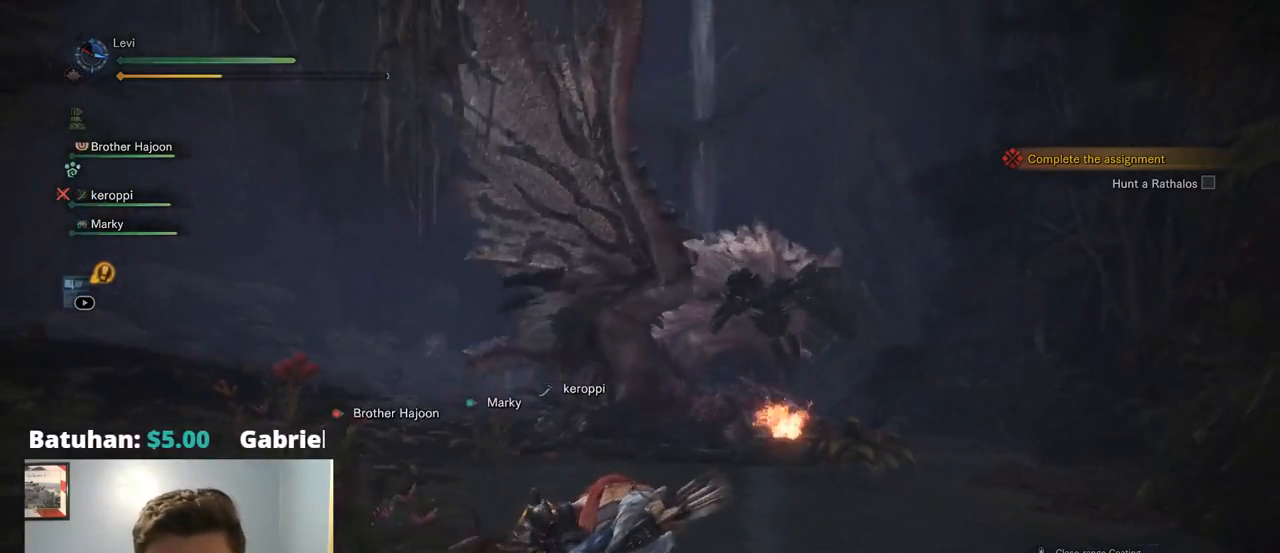
{"buttons": [], "left_stick": "up", "right_stick": "center", "events": [[234, "left_stick", "up"]]}
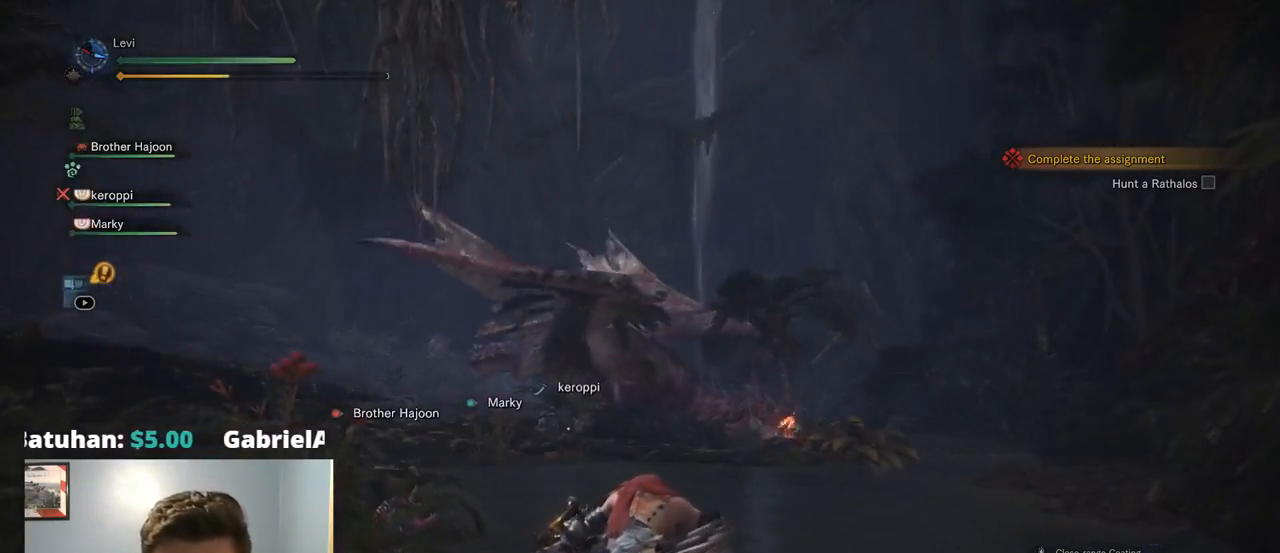
{"buttons": [], "left_stick": "up", "right_stick": "center", "events": []}
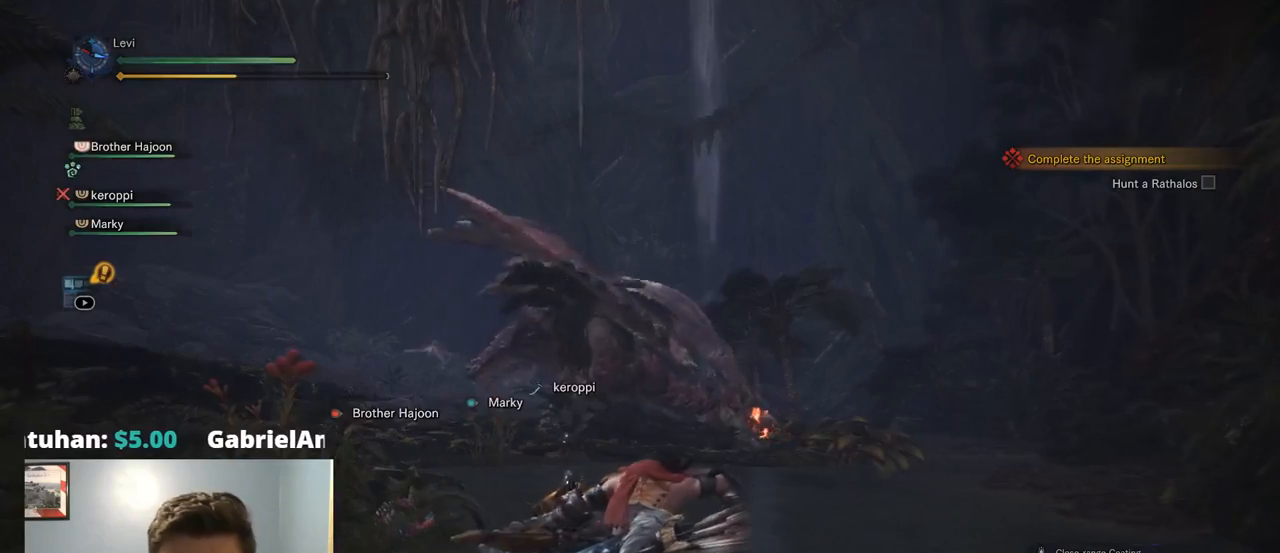
{"buttons": [], "left_stick": "up", "right_stick": "center", "events": []}
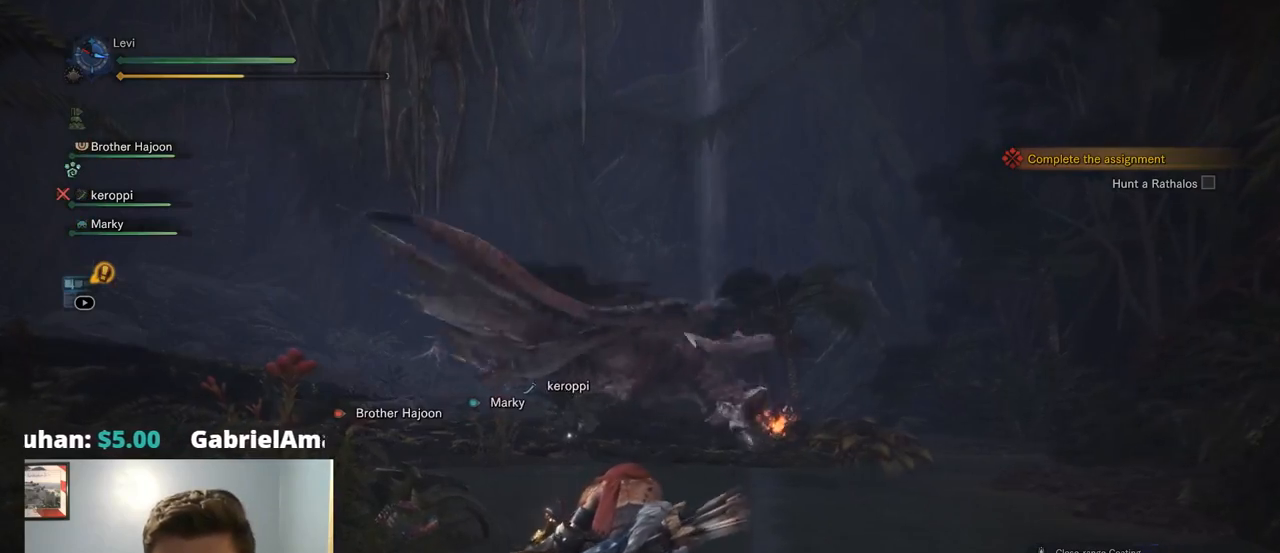
{"buttons": [], "left_stick": "up", "right_stick": "center", "events": []}
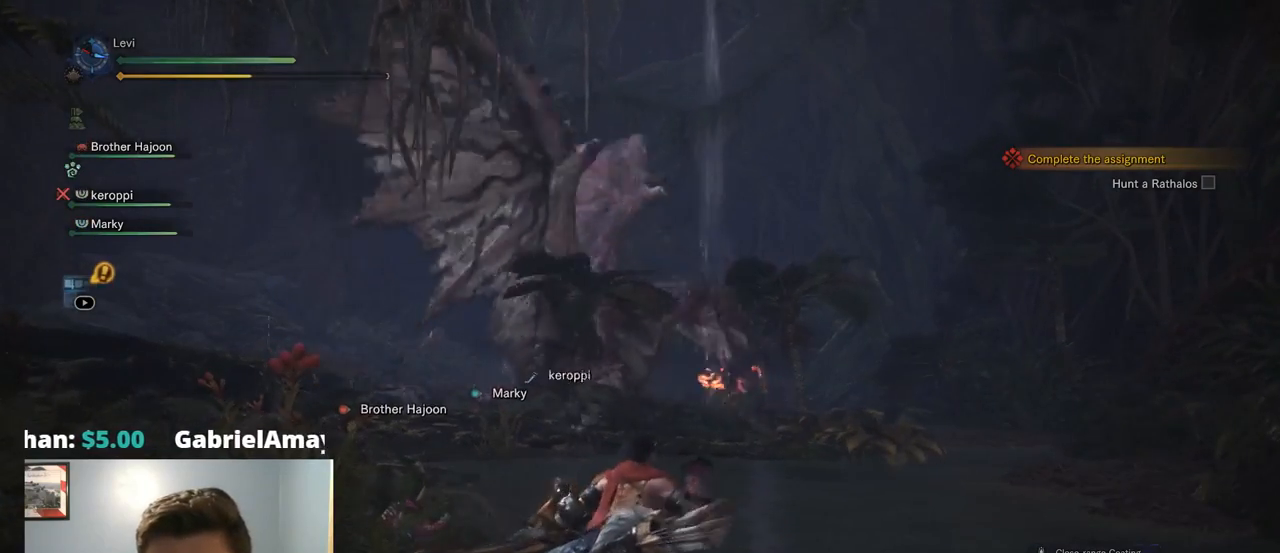
{"buttons": [], "left_stick": "up", "right_stick": "down-left", "events": [[50, "right_stick", "down"], [217, "right_stick", "center"], [467, "right_stick", "down-left"]]}
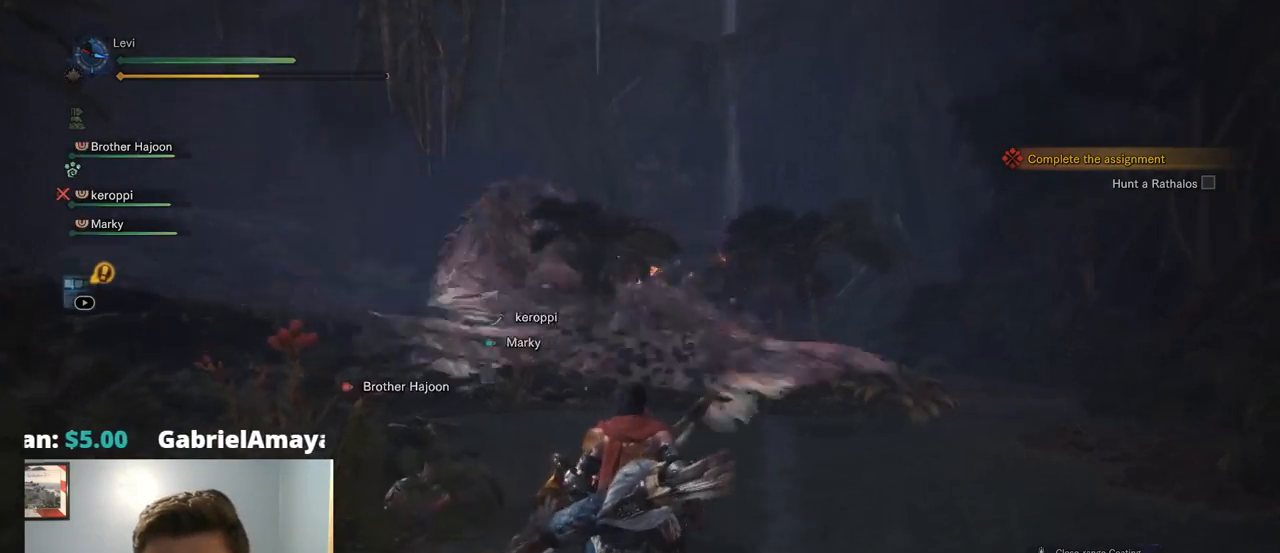
{"buttons": [], "left_stick": "up", "right_stick": "center", "events": [[84, "right_stick", "center"], [300, "right_stick", "up"], [467, "right_stick", "center"]]}
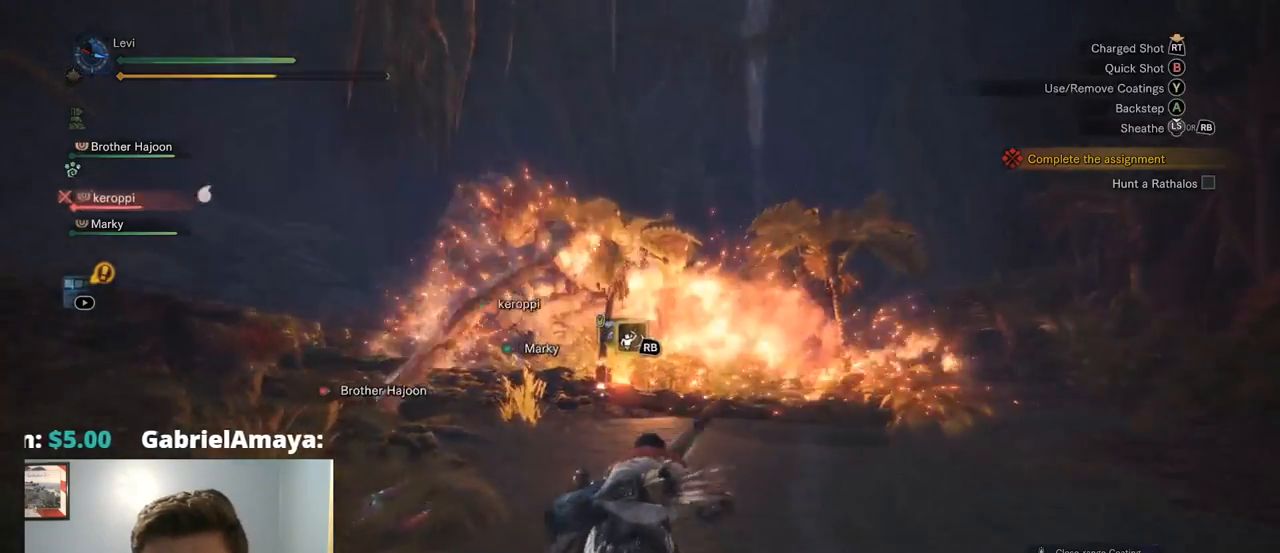
{"buttons": ["L1", "L2", "R2"], "left_stick": "up", "right_stick": "up", "events": [[184, "right_stick", "up-left"], [334, "R2", "down"], [400, "L2", "down"], [484, "L1", "down"], [500, "right_stick", "up"]]}
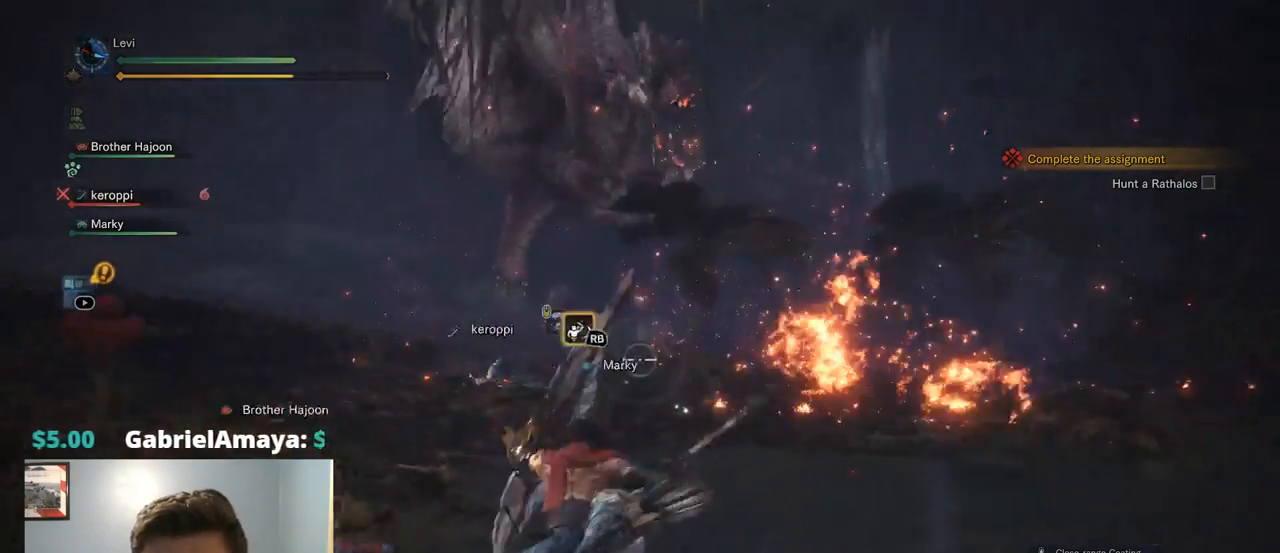
{"buttons": ["L2", "R2"], "left_stick": "up-left", "right_stick": "center"}
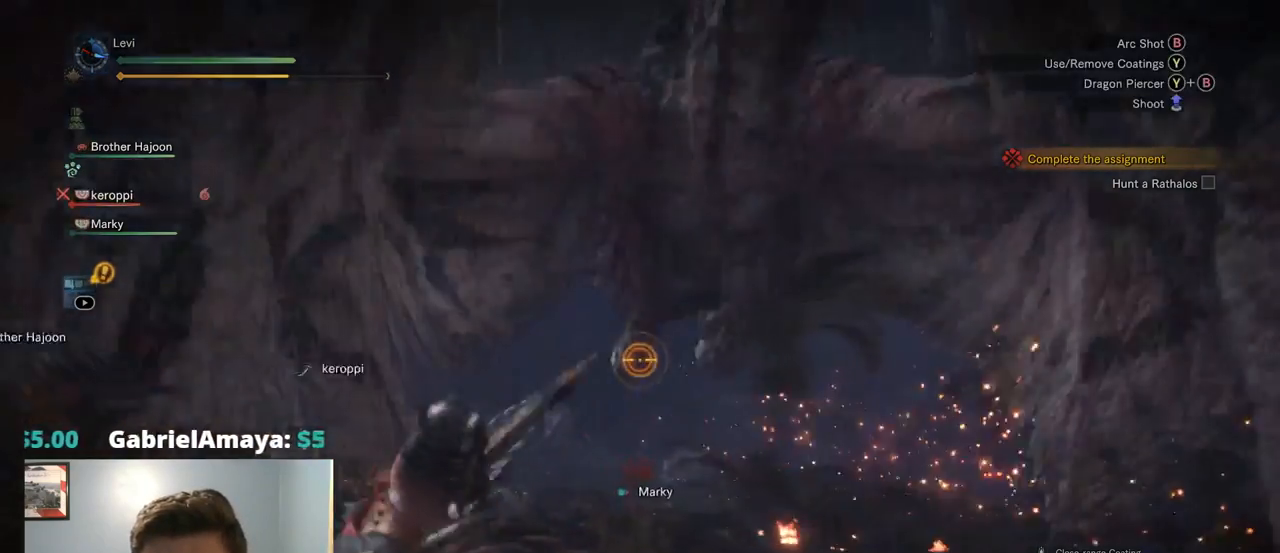
{"buttons": ["L2"], "left_stick": "down-left", "right_stick": "center", "events": [[67, "R2", "up"], [134, "L1", "down"], [184, "L1", "up"], [267, "right_stick", "up"], [300, "left_stick", "down-left"], [367, "right_stick", "center"]]}
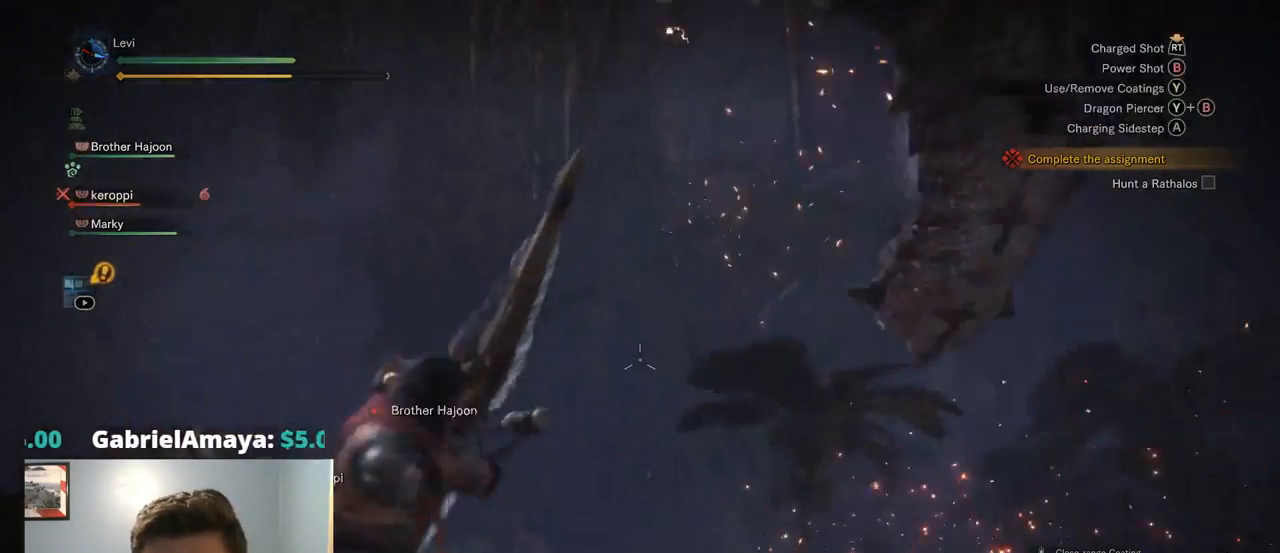
{"buttons": ["L2"], "left_stick": "up-left", "right_stick": "down-right", "events": [[50, "left_stick", "left"], [150, "CROSS", "down"], [234, "L1", "down"], [234, "left_stick", "up-left"], [284, "CROSS", "up"], [300, "L1", "up"], [434, "right_stick", "down-right"]]}
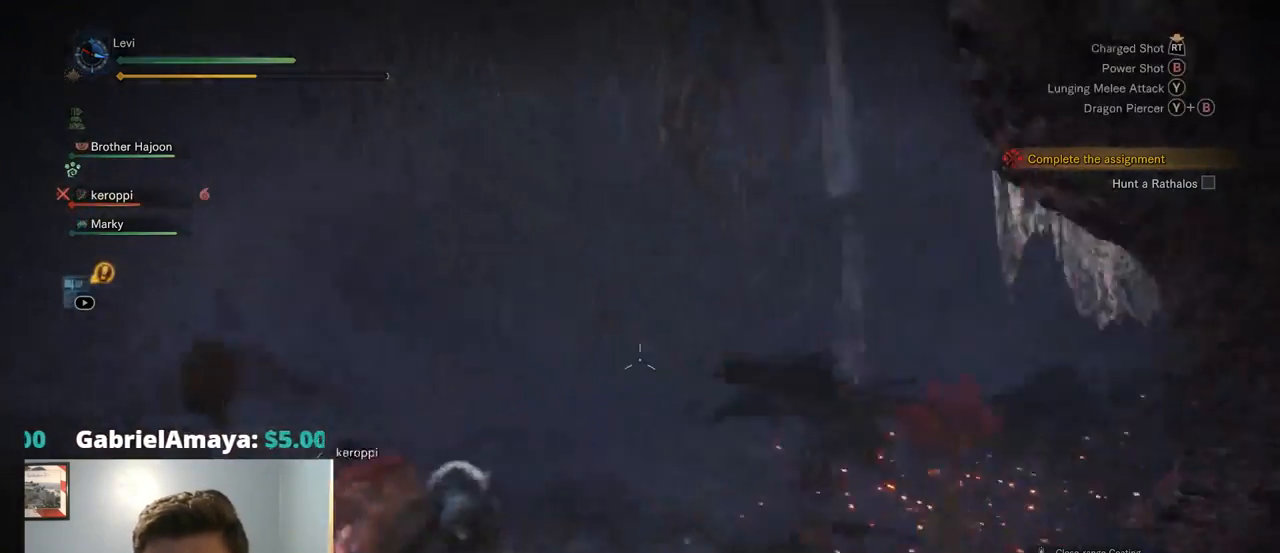
{"buttons": ["L2"], "left_stick": "left", "right_stick": "right"}
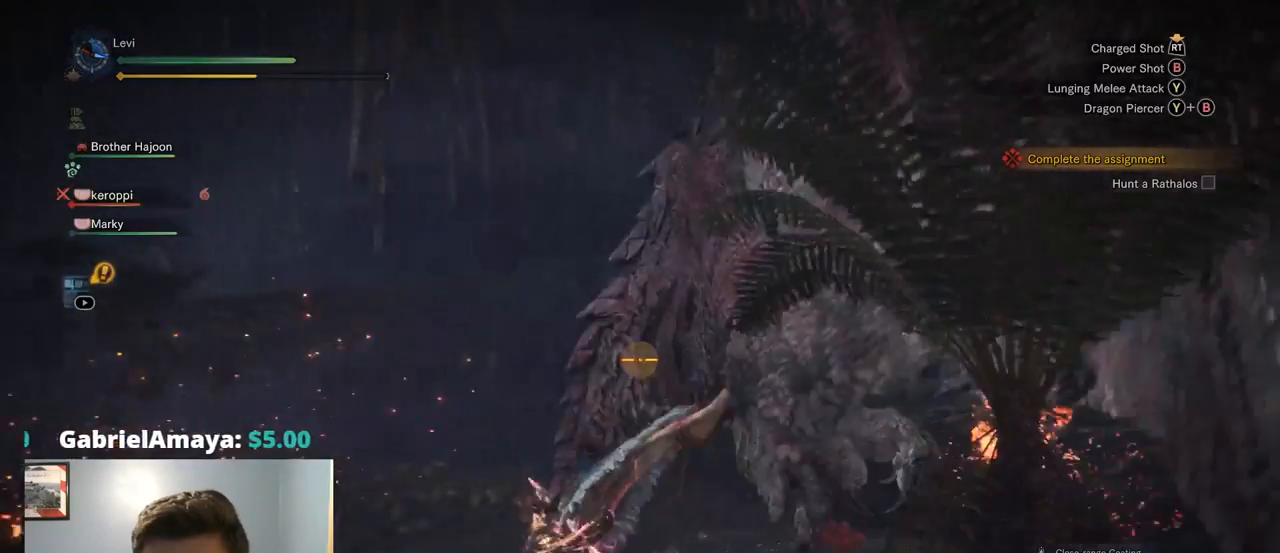
{"buttons": ["L2"], "left_stick": "left", "right_stick": "down-right", "events": [[100, "right_stick", "center"], [367, "right_stick", "right"], [417, "right_stick", "down-right"]]}
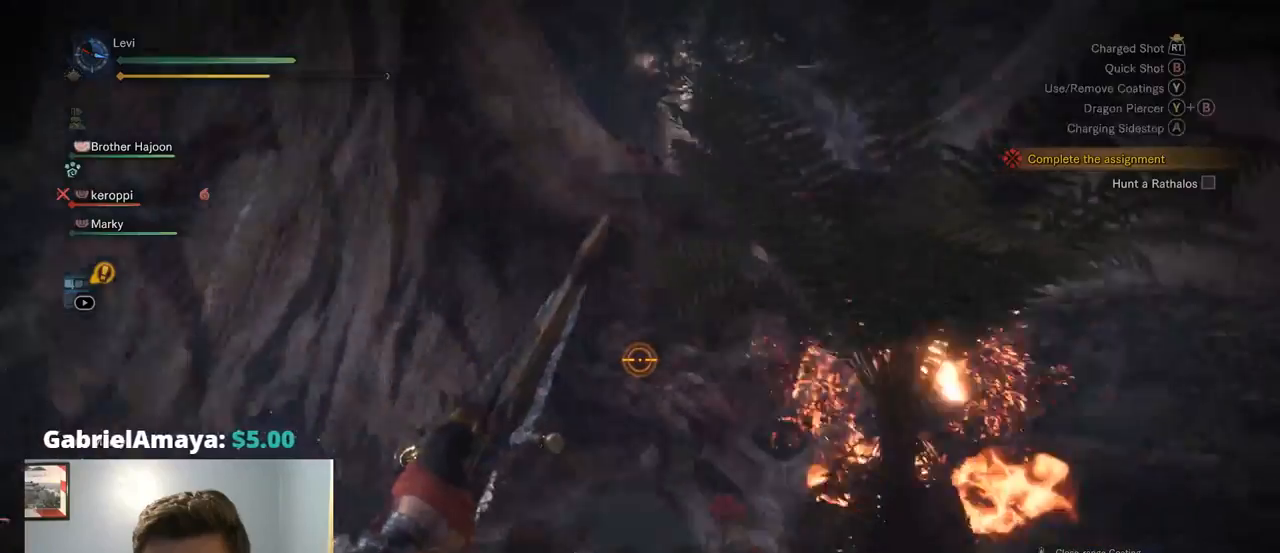
{"buttons": ["L2", "R2"], "left_stick": "left", "right_stick": "up", "events": [[117, "right_stick", "center"], [500, "R2", "down"], [500, "right_stick", "up"]]}
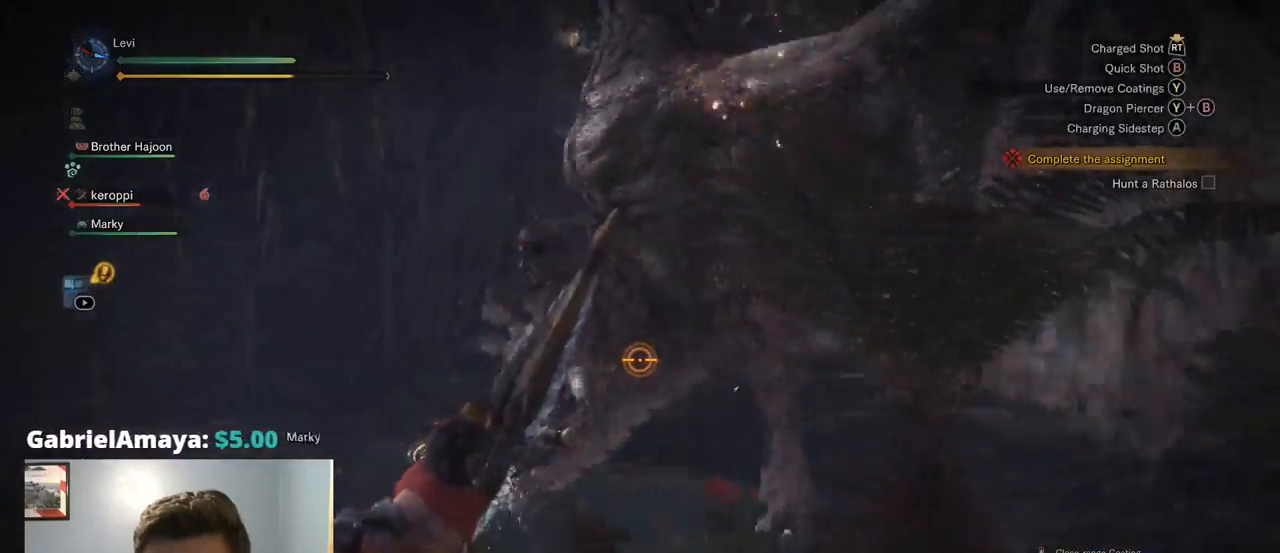
{"buttons": ["CROSS", "L2"], "left_stick": "left", "right_stick": "center", "events": [[17, "L1", "down"], [17, "TRIANGLE", "down"], [67, "TRIANGLE", "up"], [150, "right_stick", "center"], [167, "R2", "up"], [367, "CROSS", "down"], [367, "L1", "up"], [434, "CIRCLE", "down"], [500, "CIRCLE", "up"]]}
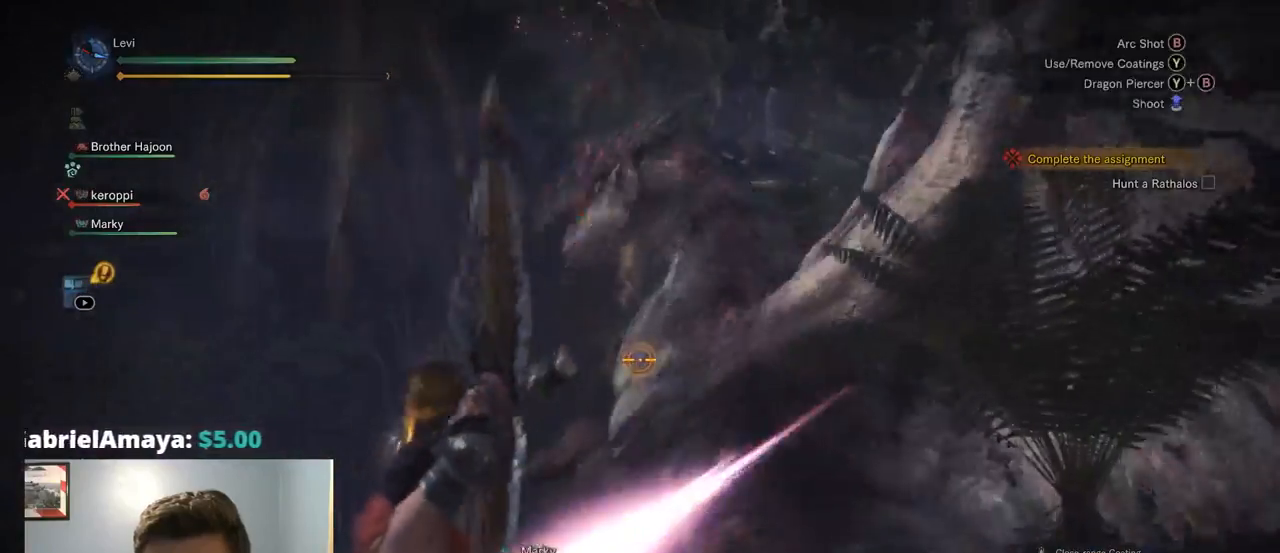
{"buttons": ["CROSS", "L2"], "left_stick": "down-left", "right_stick": "center", "events": [[117, "L1", "down"], [167, "L1", "up"], [400, "left_stick", "down-left"]]}
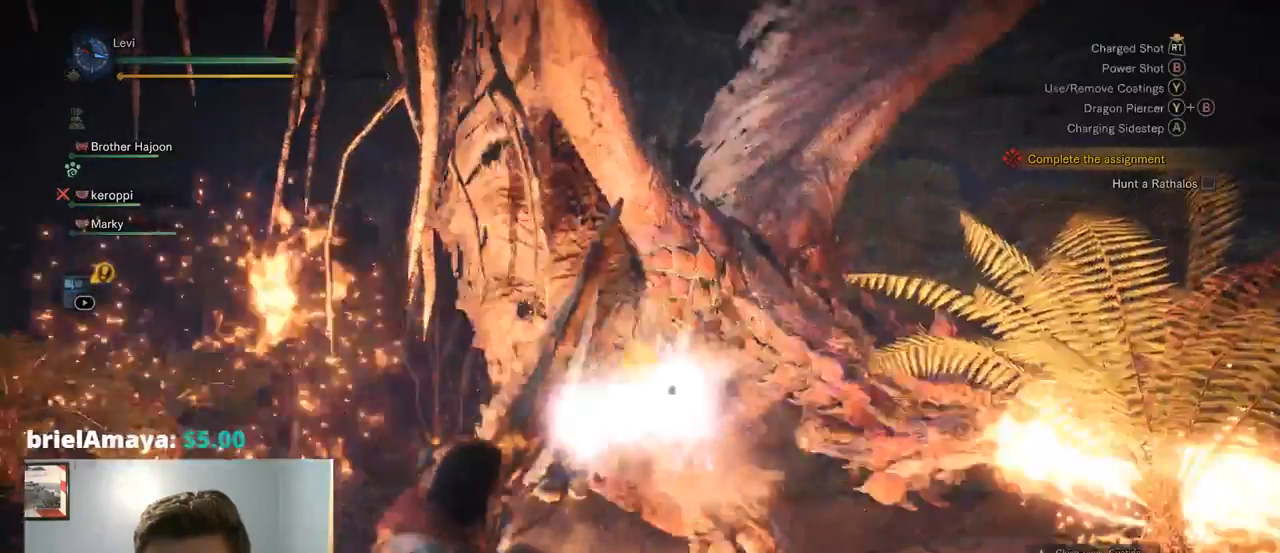
{"buttons": ["L2"], "left_stick": "down-left", "right_stick": "center"}
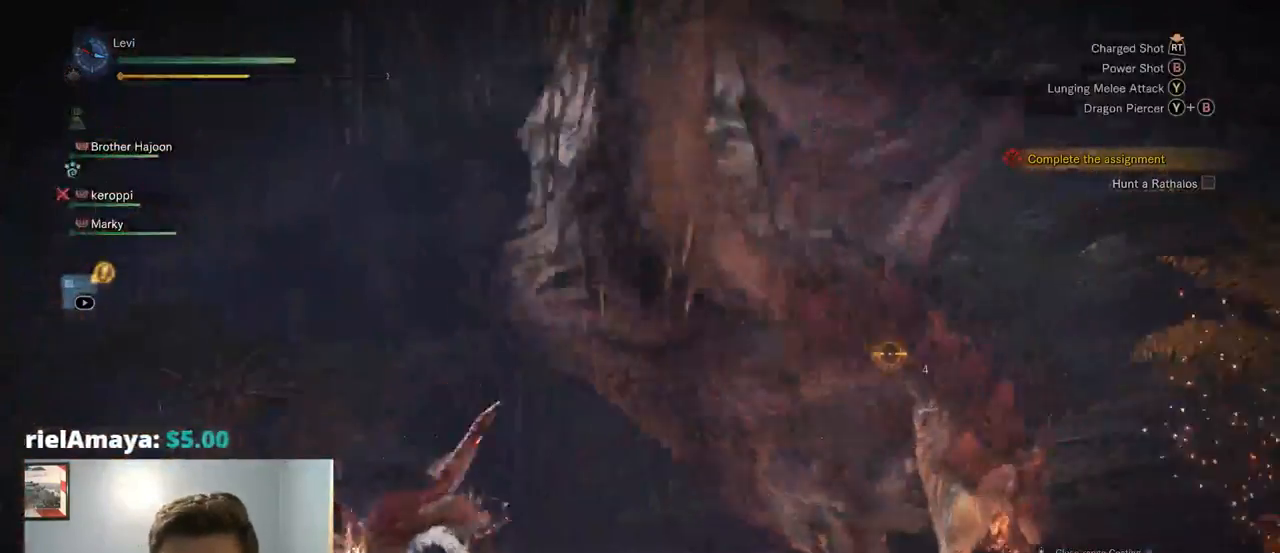
{"buttons": ["L2"], "left_stick": "down-left", "right_stick": "center", "events": [[17, "CROSS", "down"], [34, "CIRCLE", "down"], [67, "right_stick", "right"], [84, "CIRCLE", "up"], [134, "CROSS", "up"], [184, "R2", "down"], [350, "R2", "up"], [450, "right_stick", "center"]]}
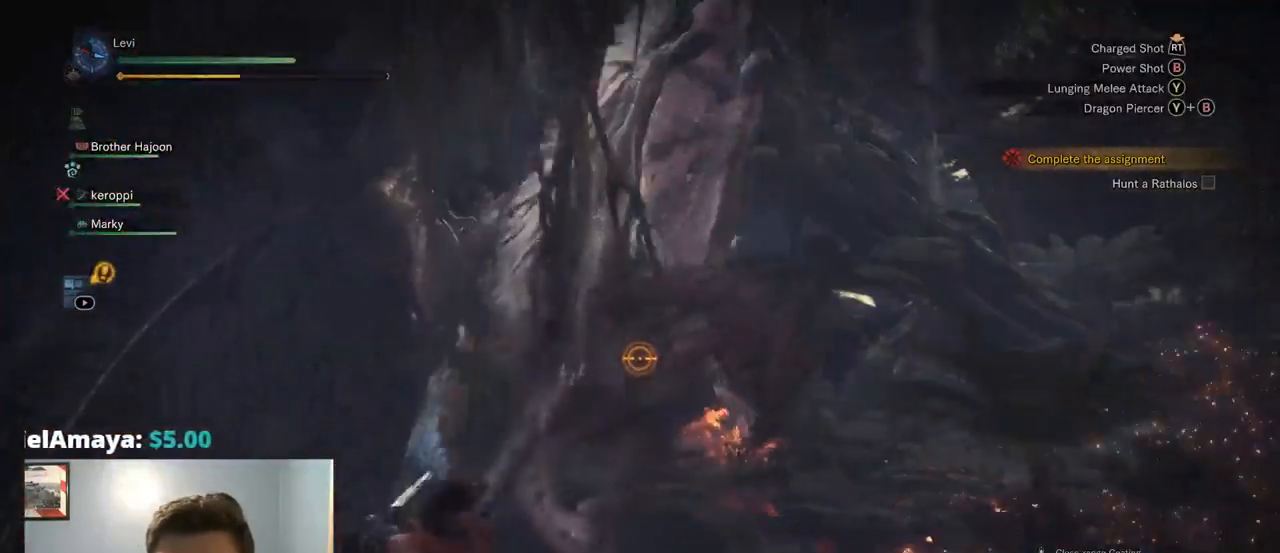
{"buttons": ["L2", "R2"], "left_stick": "left", "right_stick": "center", "events": [[100, "CROSS", "down"], [150, "CROSS", "up"], [150, "R2", "down"], [317, "right_stick", "right"], [334, "R2", "up"], [367, "L1", "down"], [384, "R2", "down"], [450, "L1", "up"], [484, "right_stick", "center"], [500, "left_stick", "left"]]}
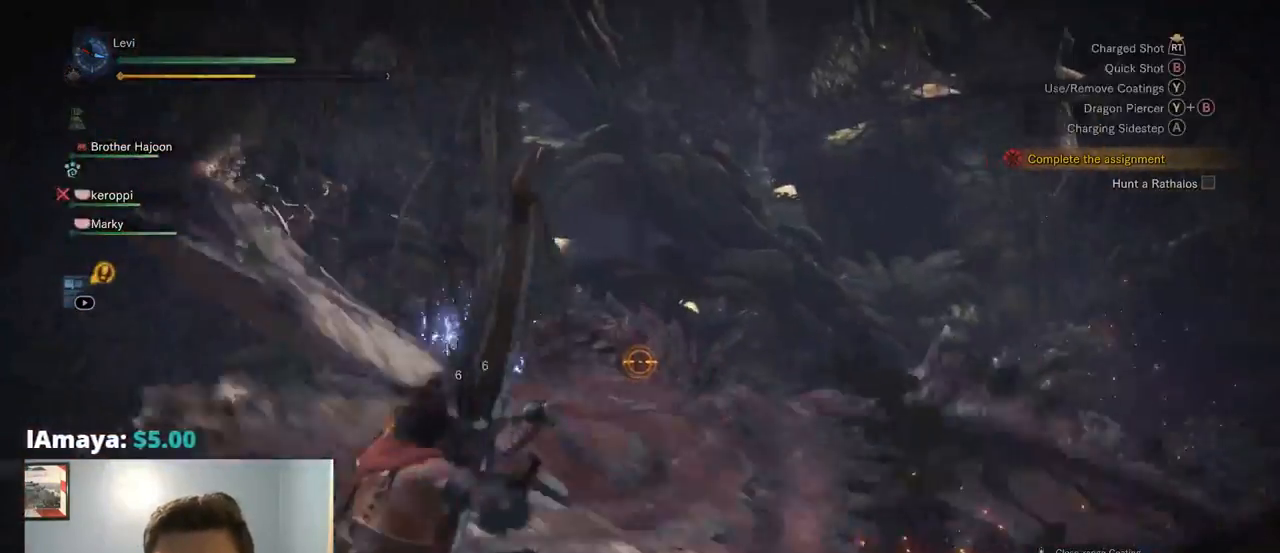
{"buttons": ["L2"], "left_stick": "left", "right_stick": "center", "events": [[67, "right_stick", "right"], [117, "R2", "up"], [234, "right_stick", "center"]]}